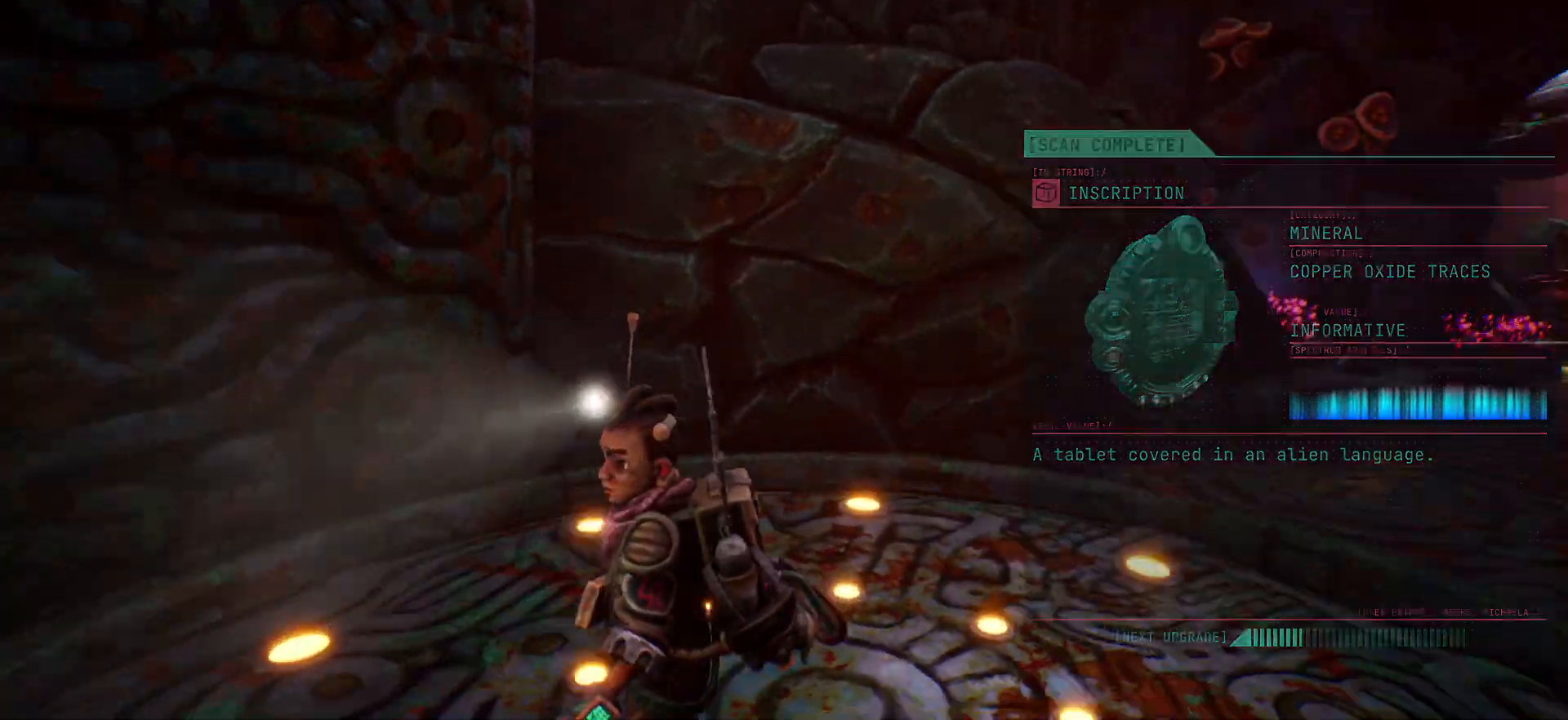
Gameplay with keyboard; each line is a JSON object with the keys held at the frame after it. "events" lists presses ("down") and releases ("up") of "escape", "f1", "shift", "space" and "w" between this image and that frame as [ms after this image, input, new state], when the widget could be followed in between. No other keys are recorded. Mouse input is not recorded.
{"keys": ["w"], "events": [[200, "w", "down"]]}
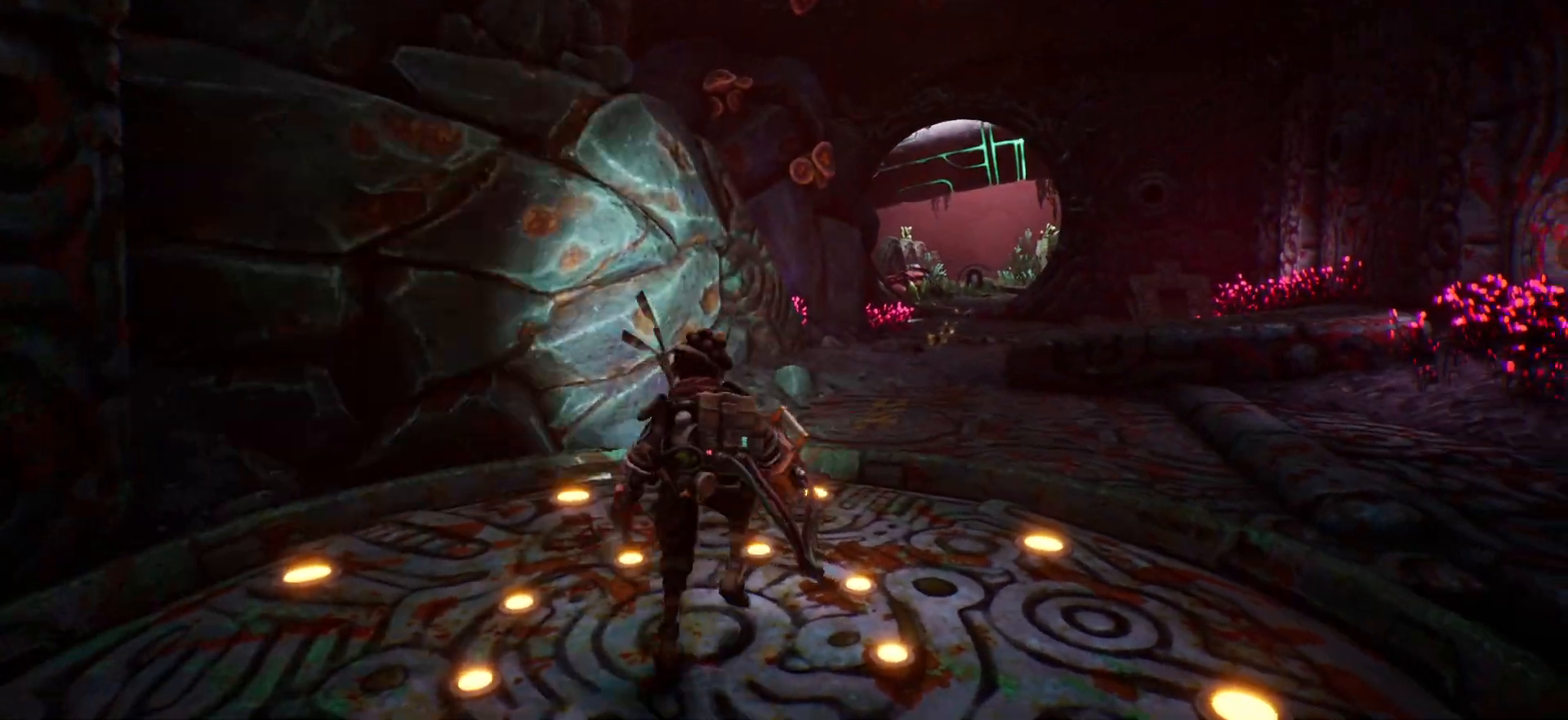
{"keys": [], "events": [[433, "w", "up"]]}
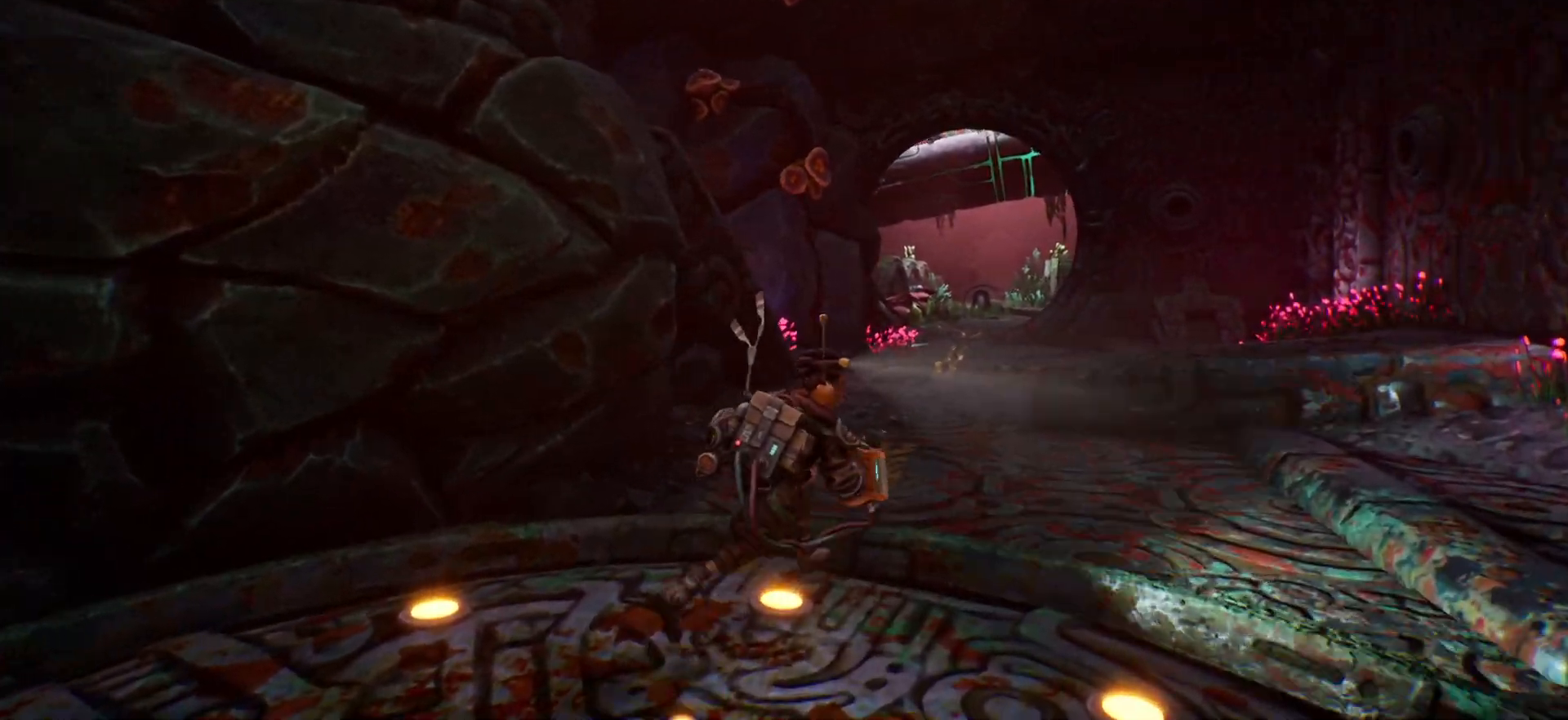
{"keys": [], "events": []}
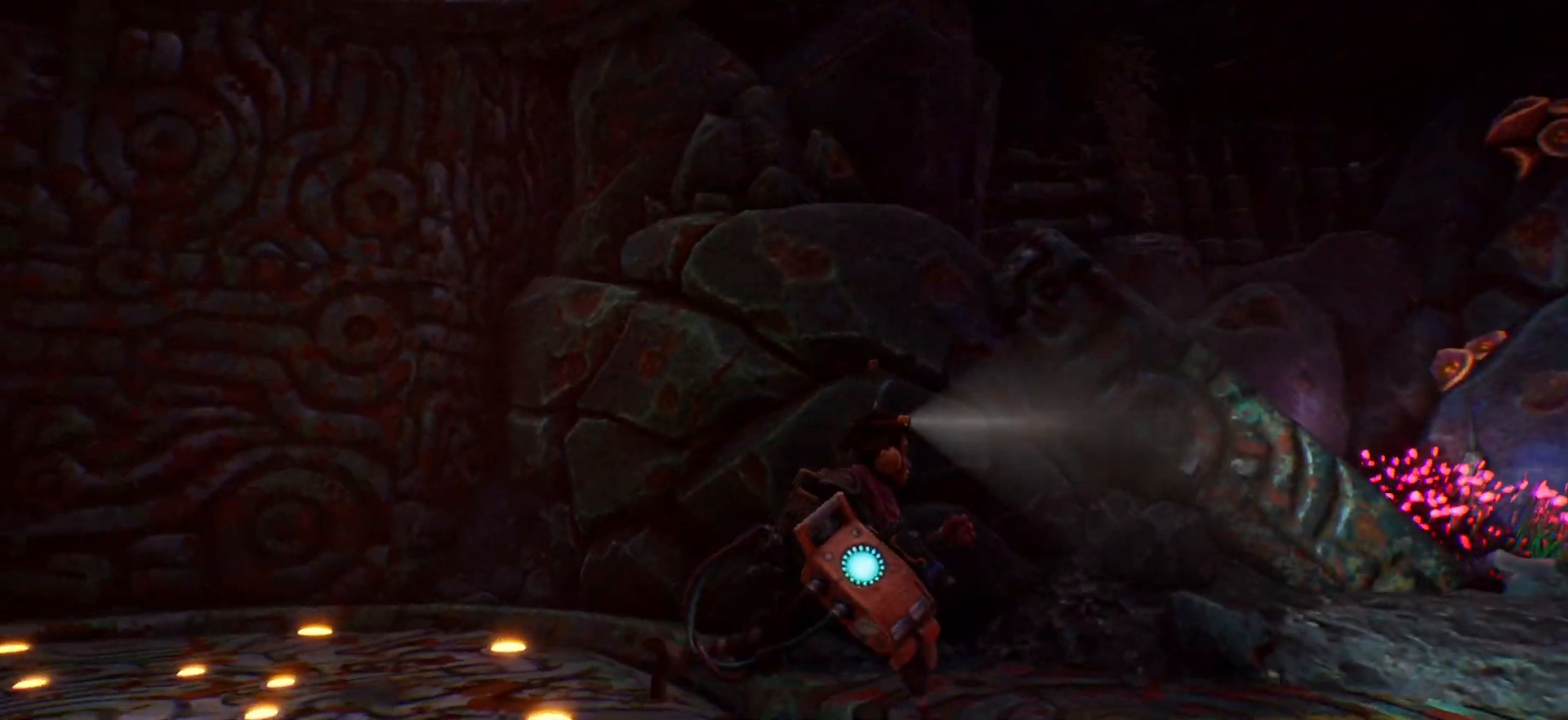
{"keys": [], "events": []}
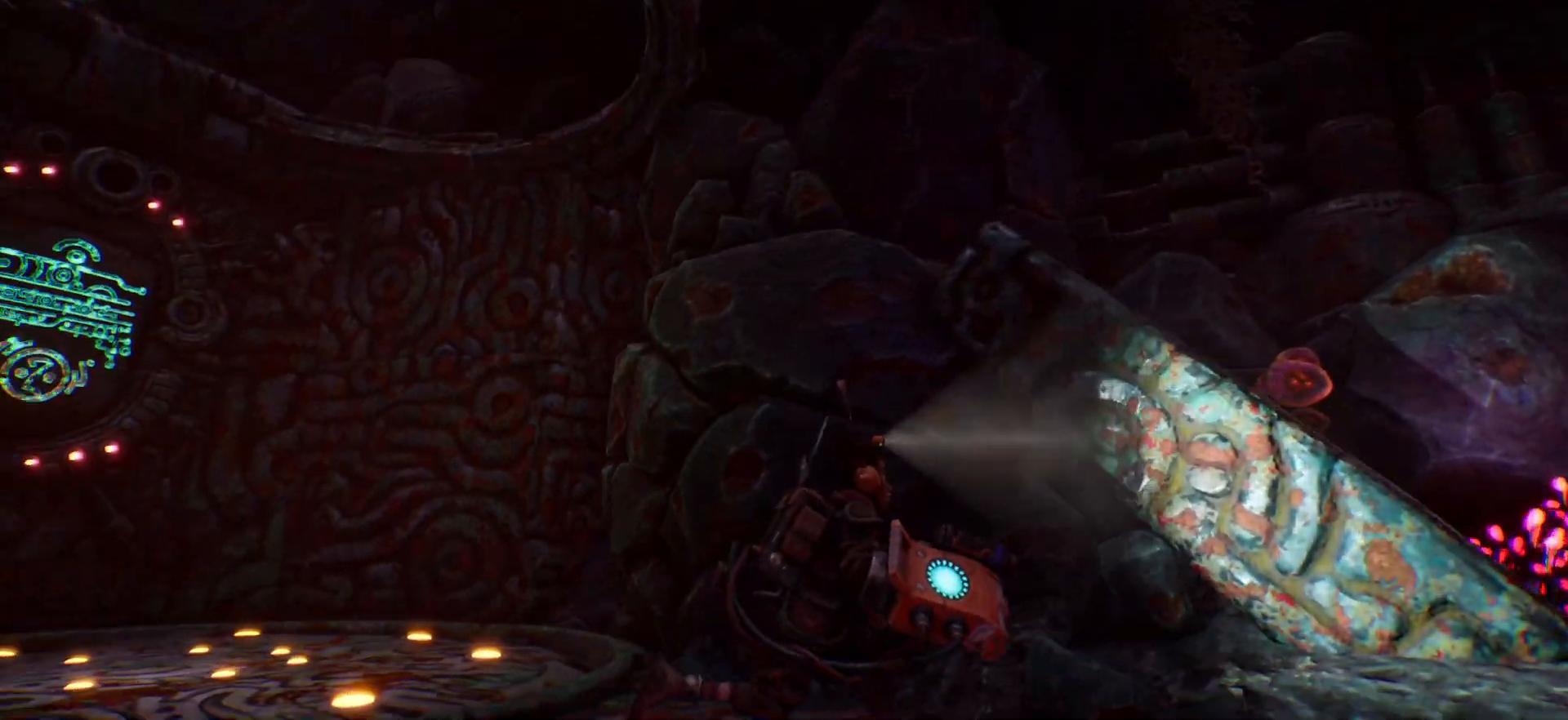
{"keys": [], "events": []}
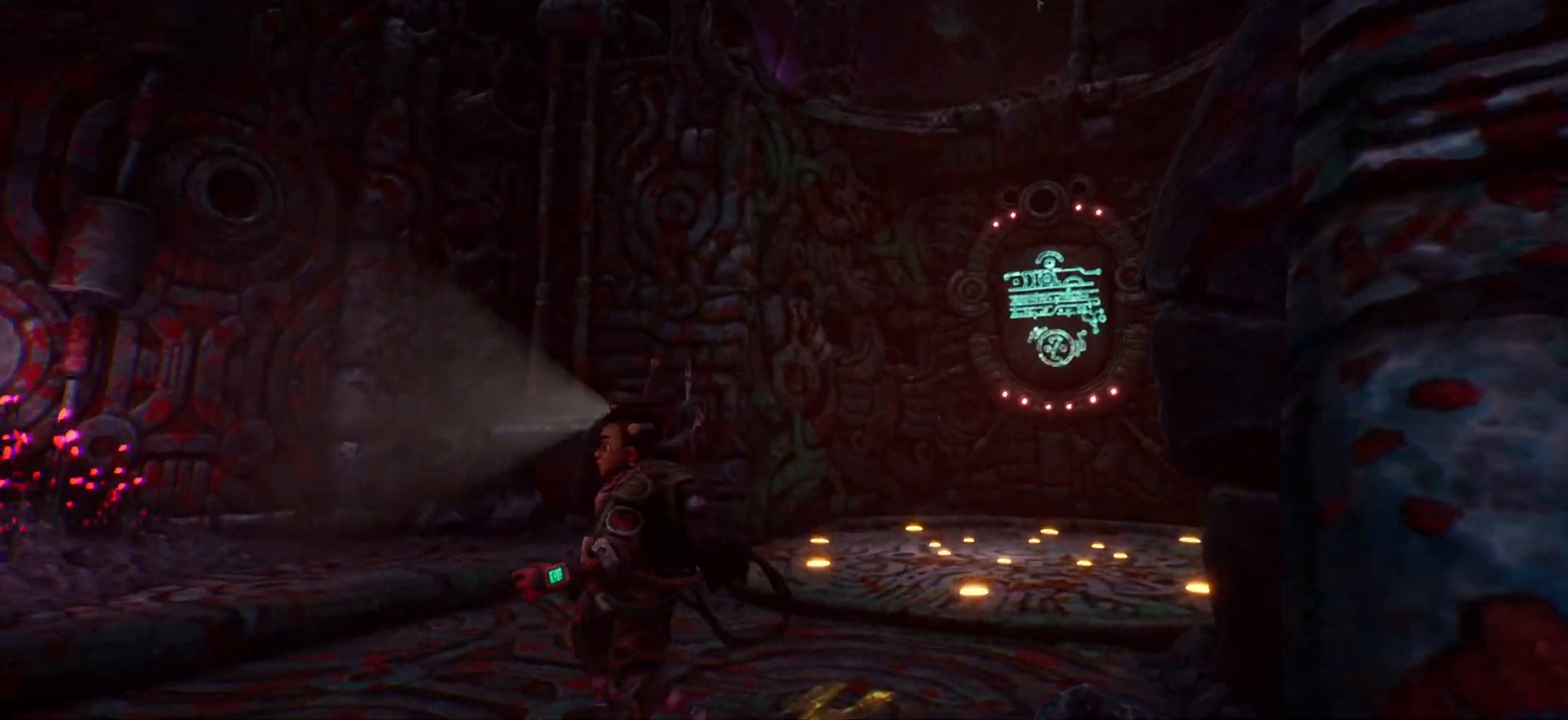
{"keys": ["w"], "events": [[267, "w", "down"]]}
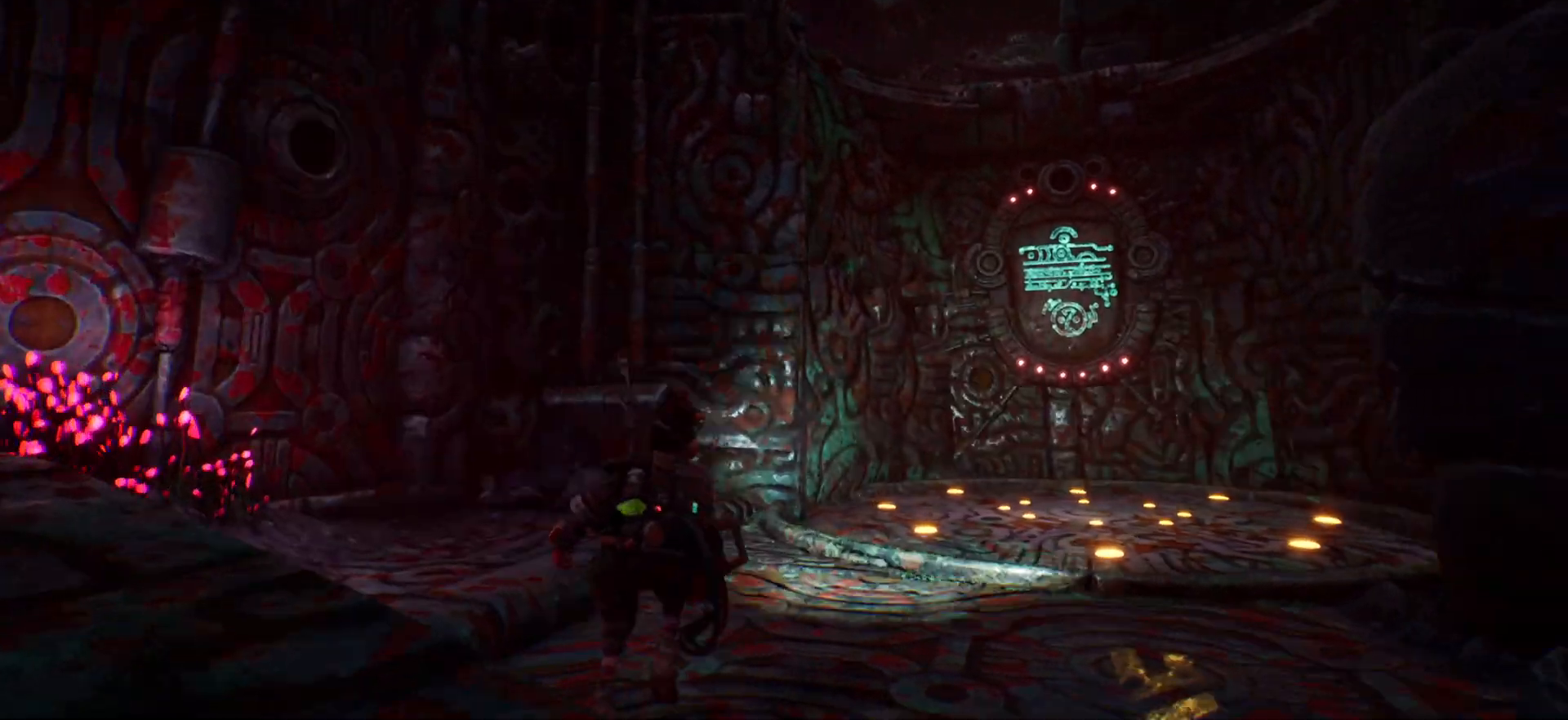
{"keys": ["shift", "w"], "events": [[17, "shift", "down"]]}
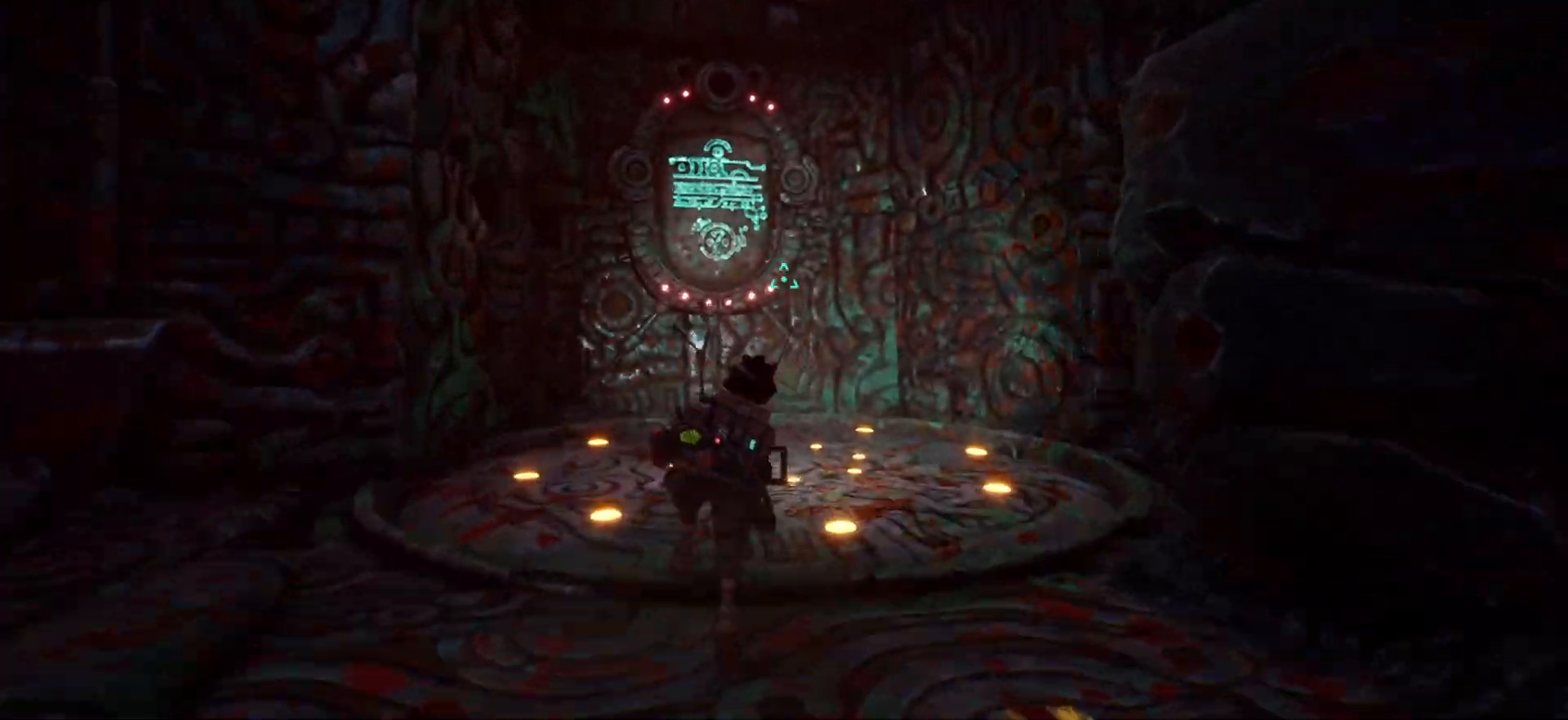
{"keys": ["w"], "events": [[67, "shift", "up"]]}
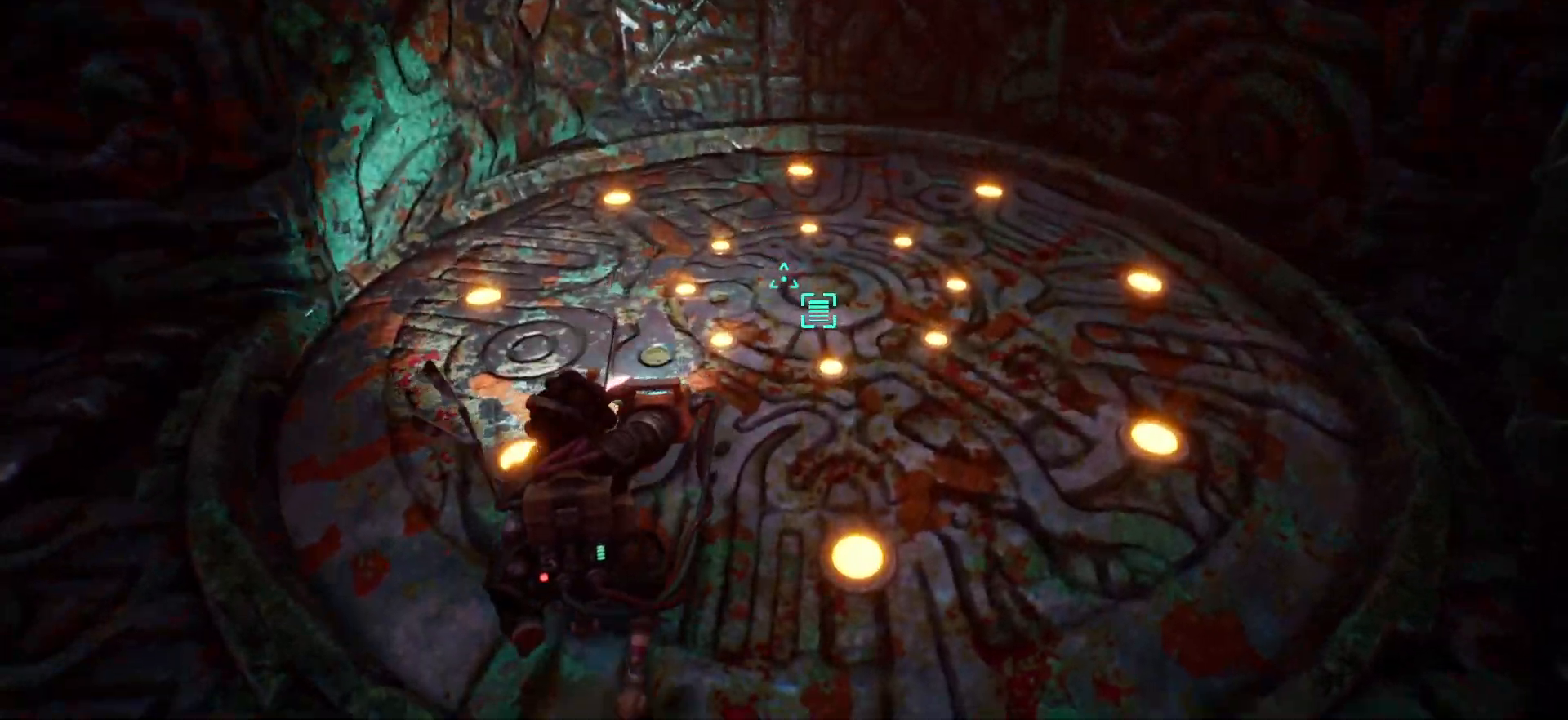
{"keys": [], "events": [[167, "w", "up"]]}
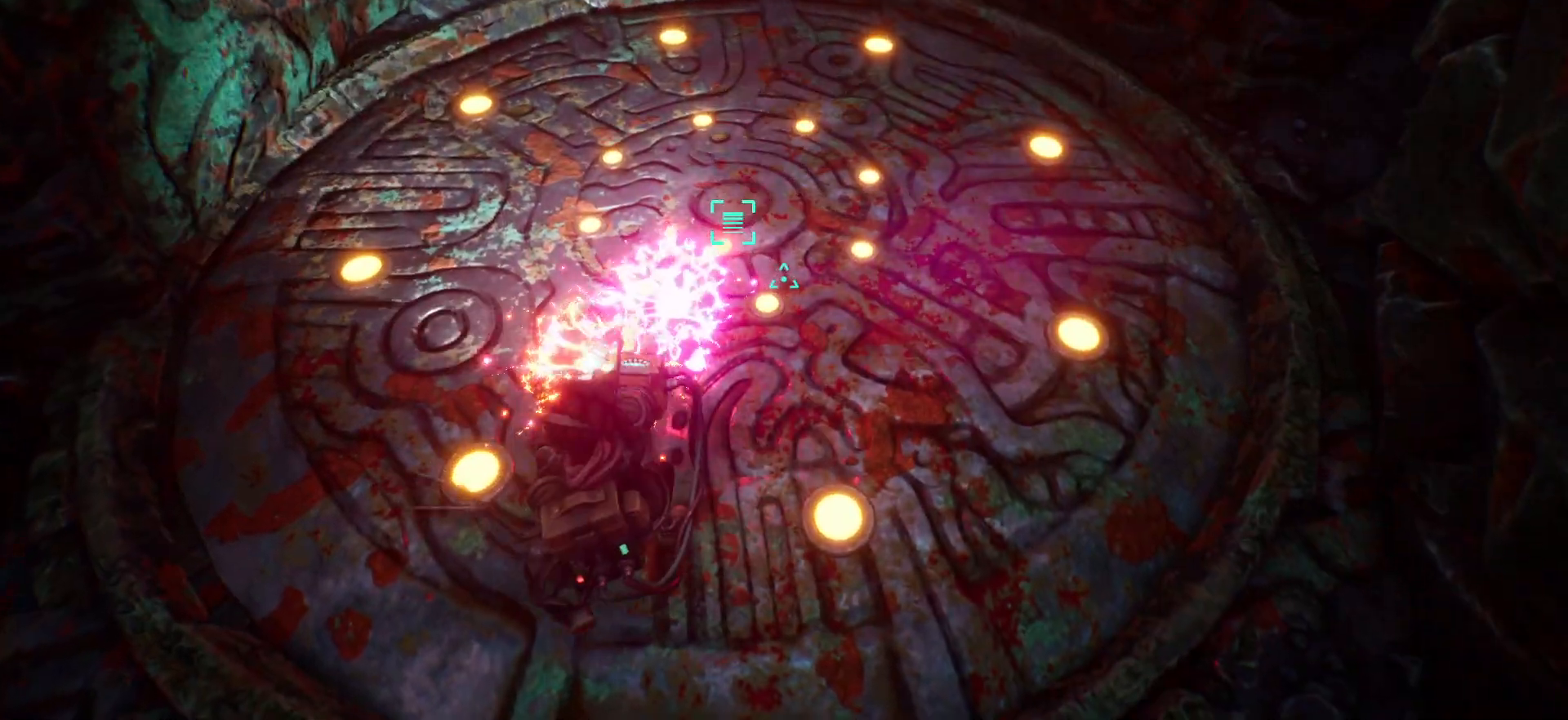
{"keys": ["w"], "events": [[183, "w", "down"]]}
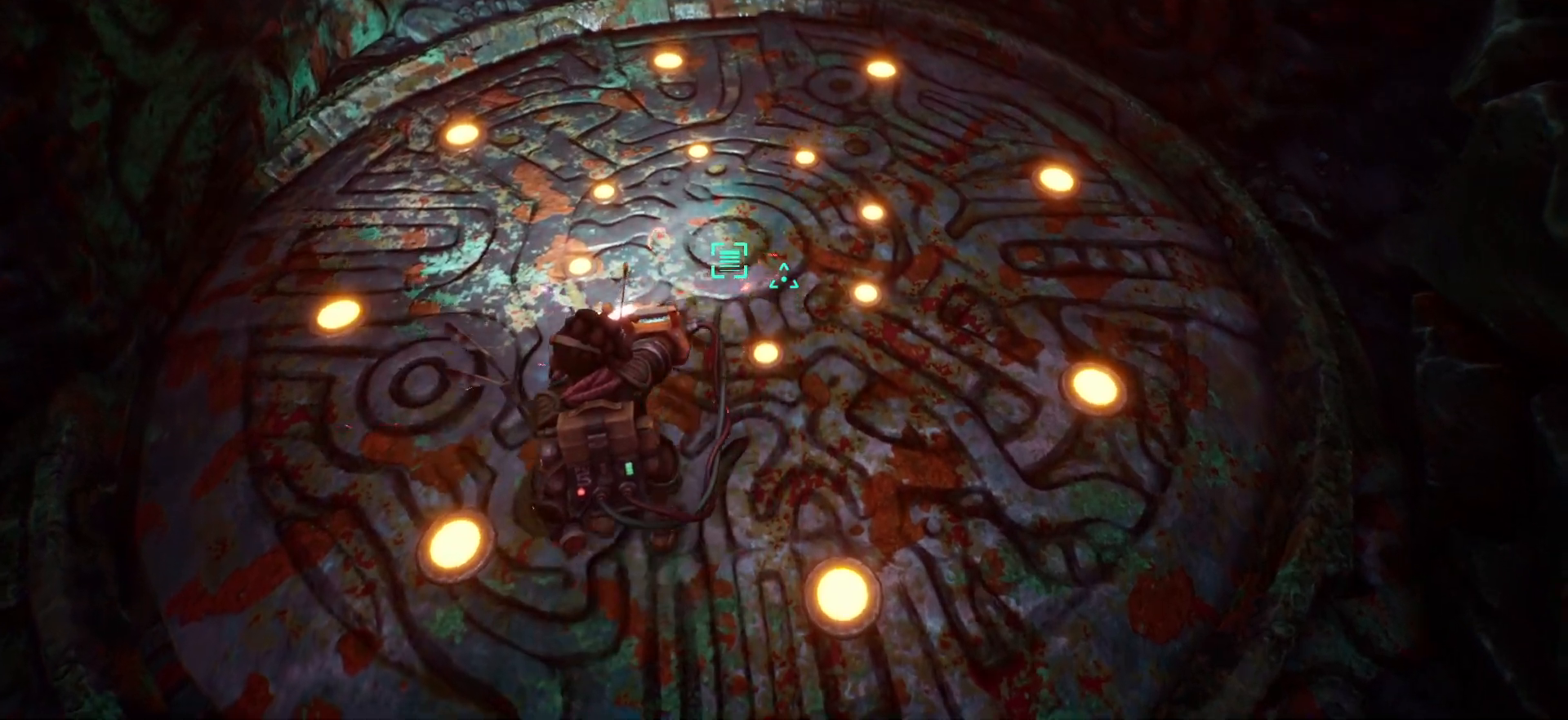
{"keys": [], "events": [[133, "w", "up"]]}
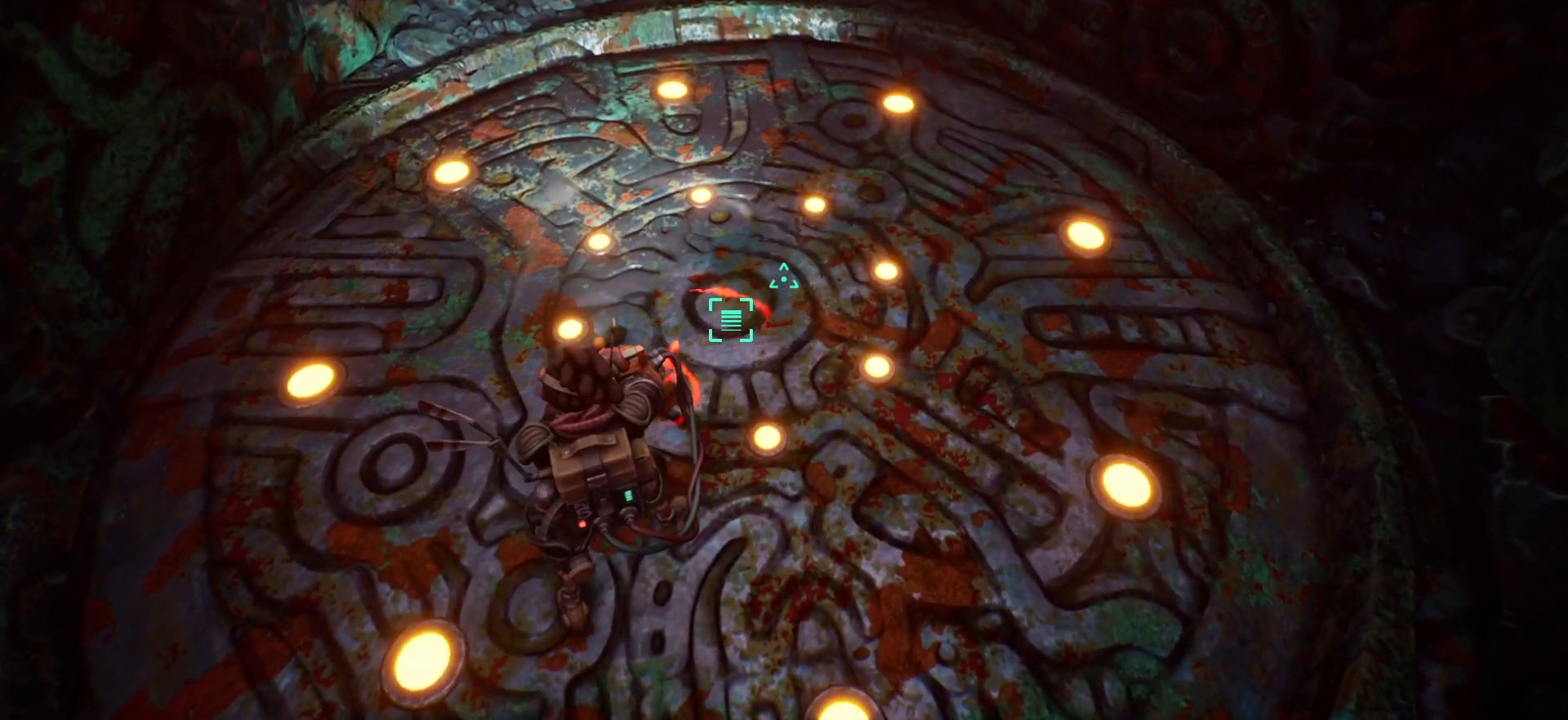
{"keys": [], "events": []}
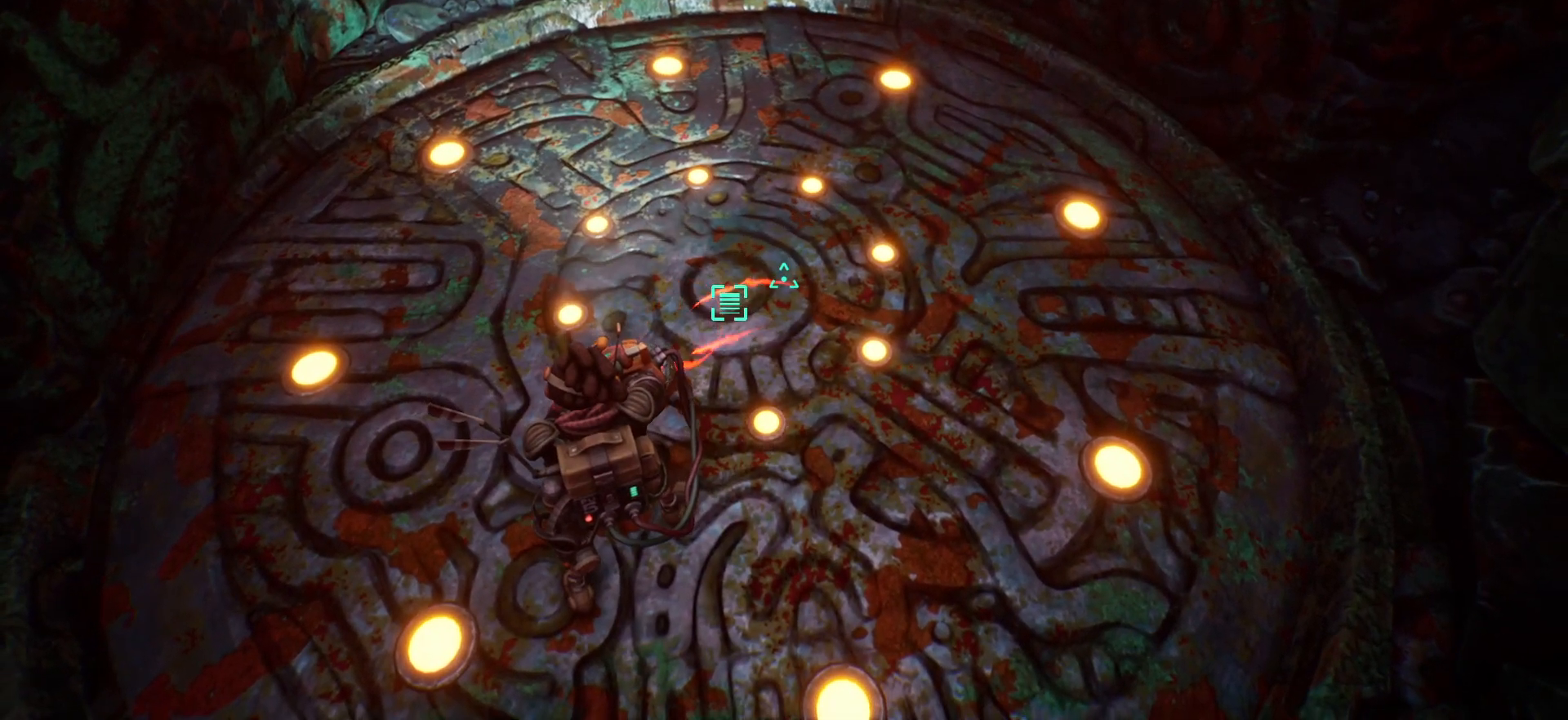
{"keys": ["w"], "events": [[67, "w", "down"]]}
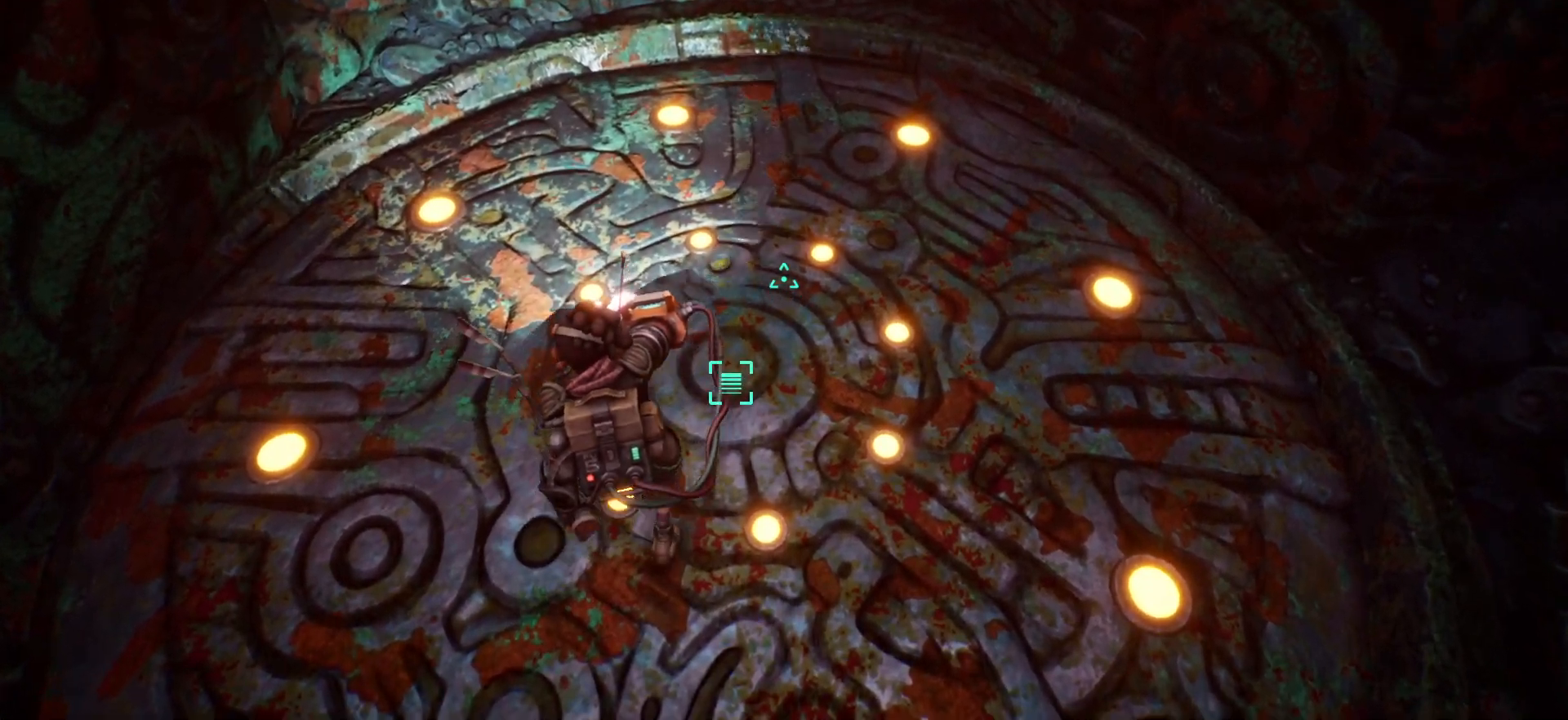
{"keys": [], "events": [[167, "w", "up"]]}
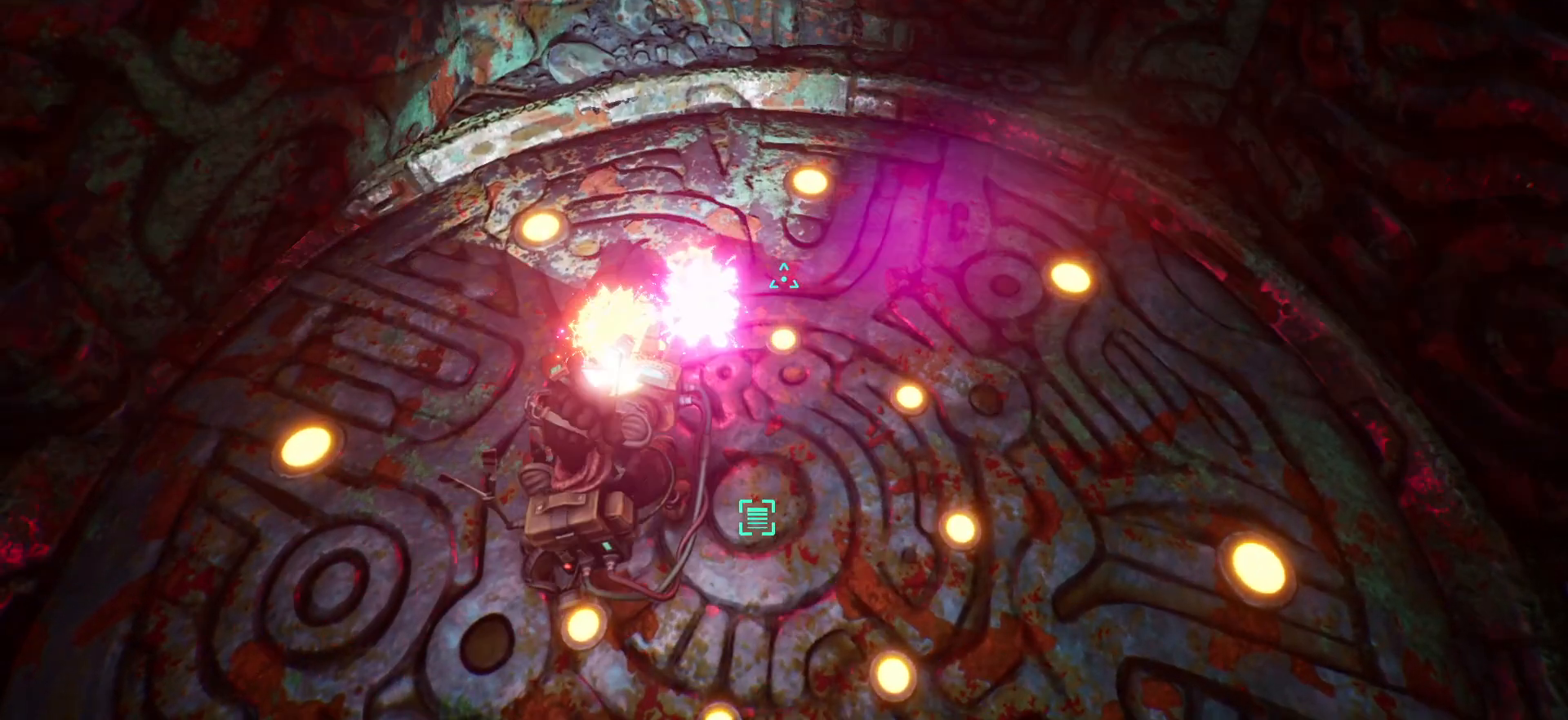
{"keys": [], "events": []}
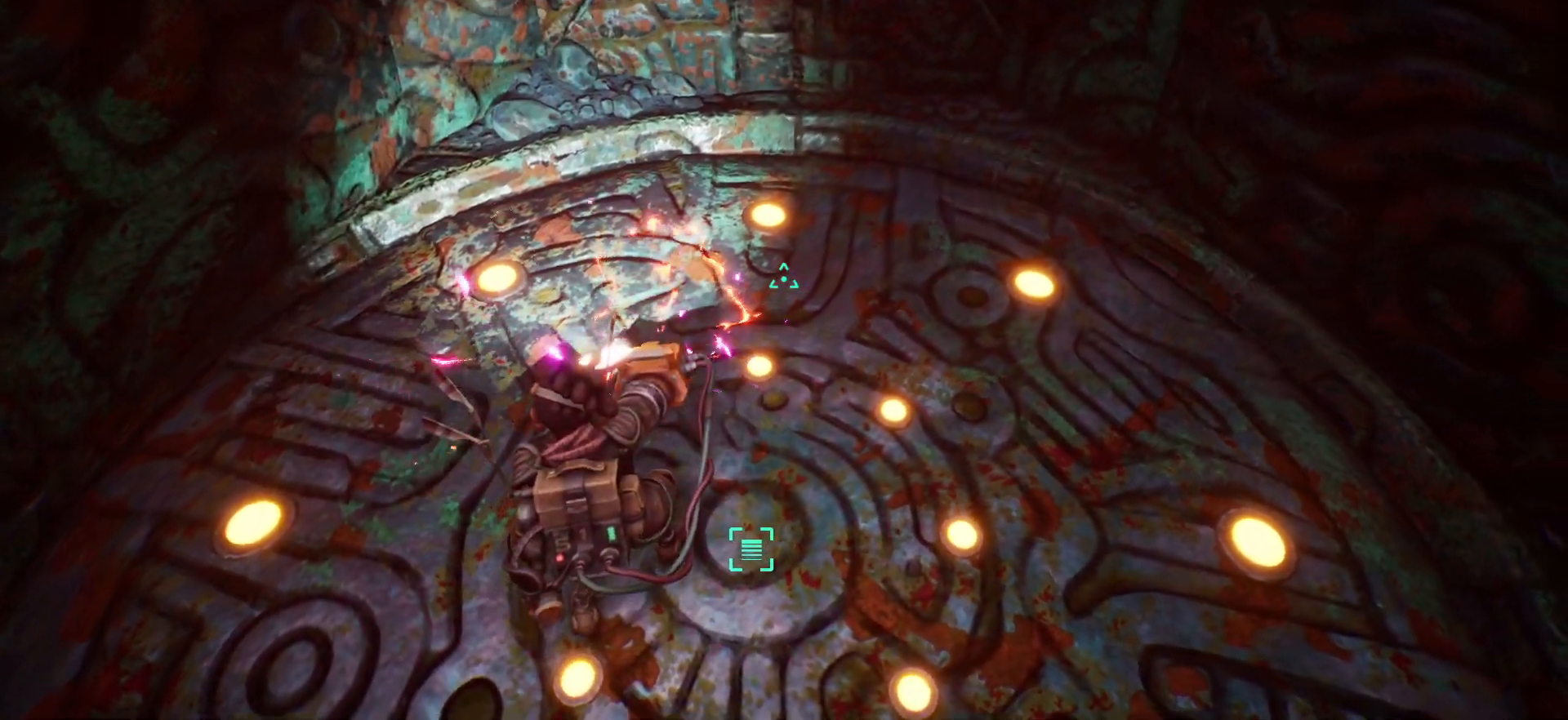
{"keys": [], "events": []}
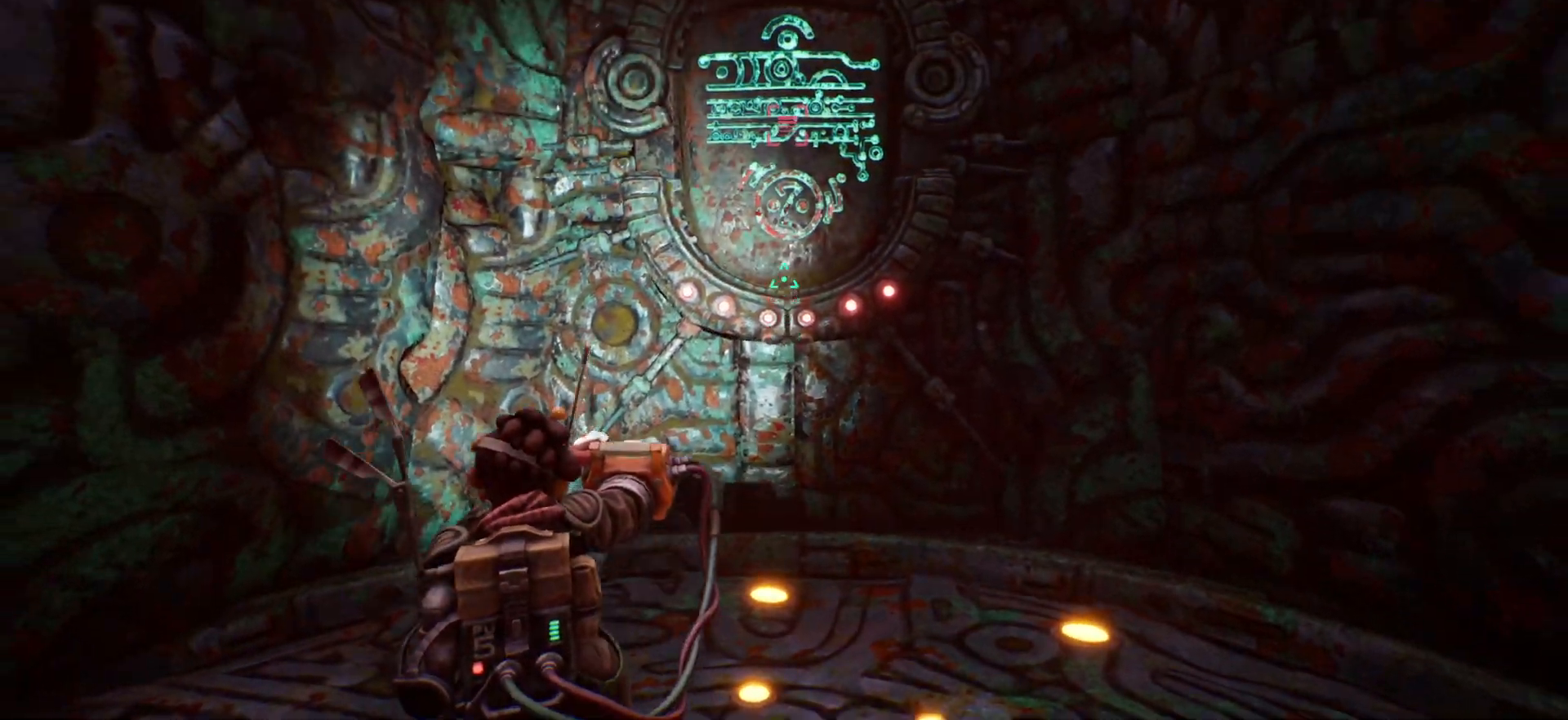
{"keys": [], "events": []}
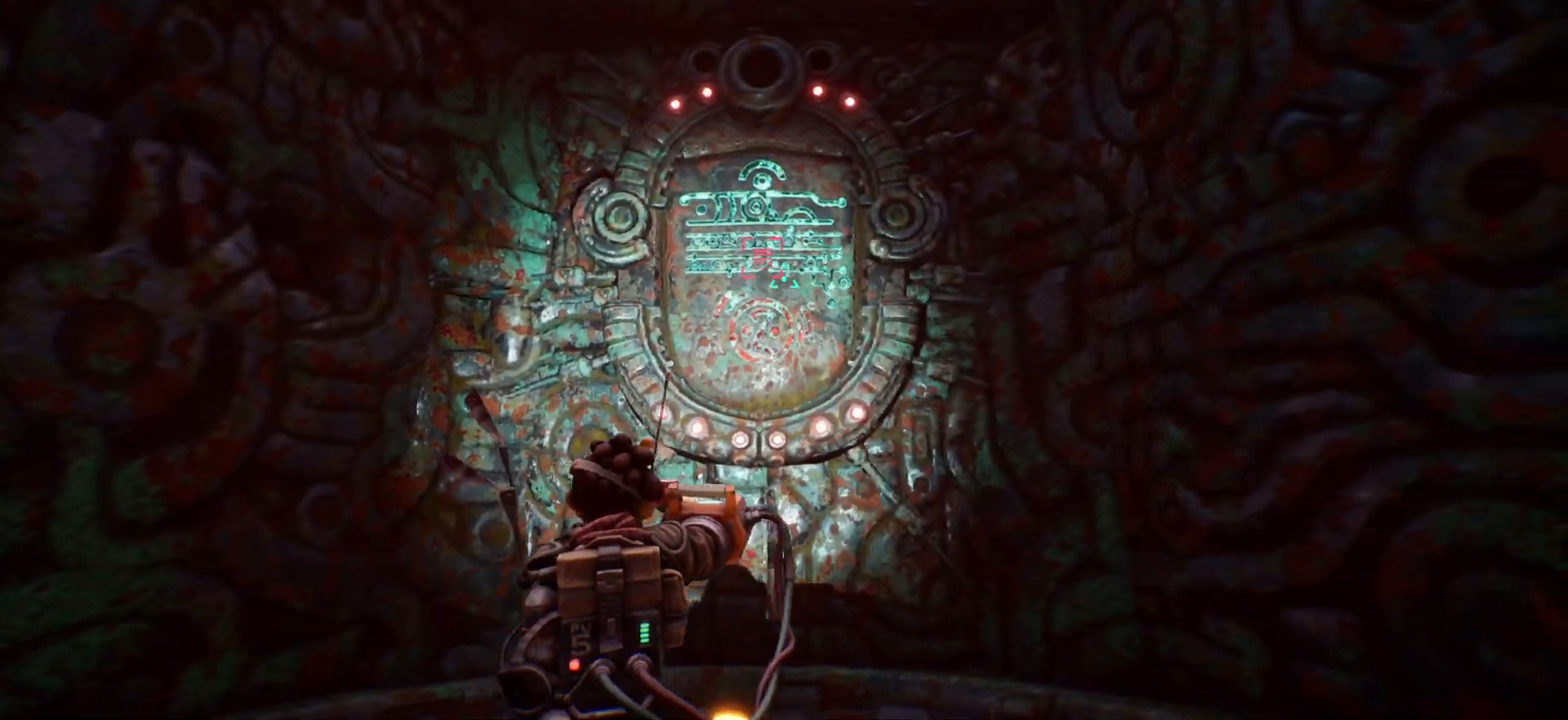
{"keys": [], "events": []}
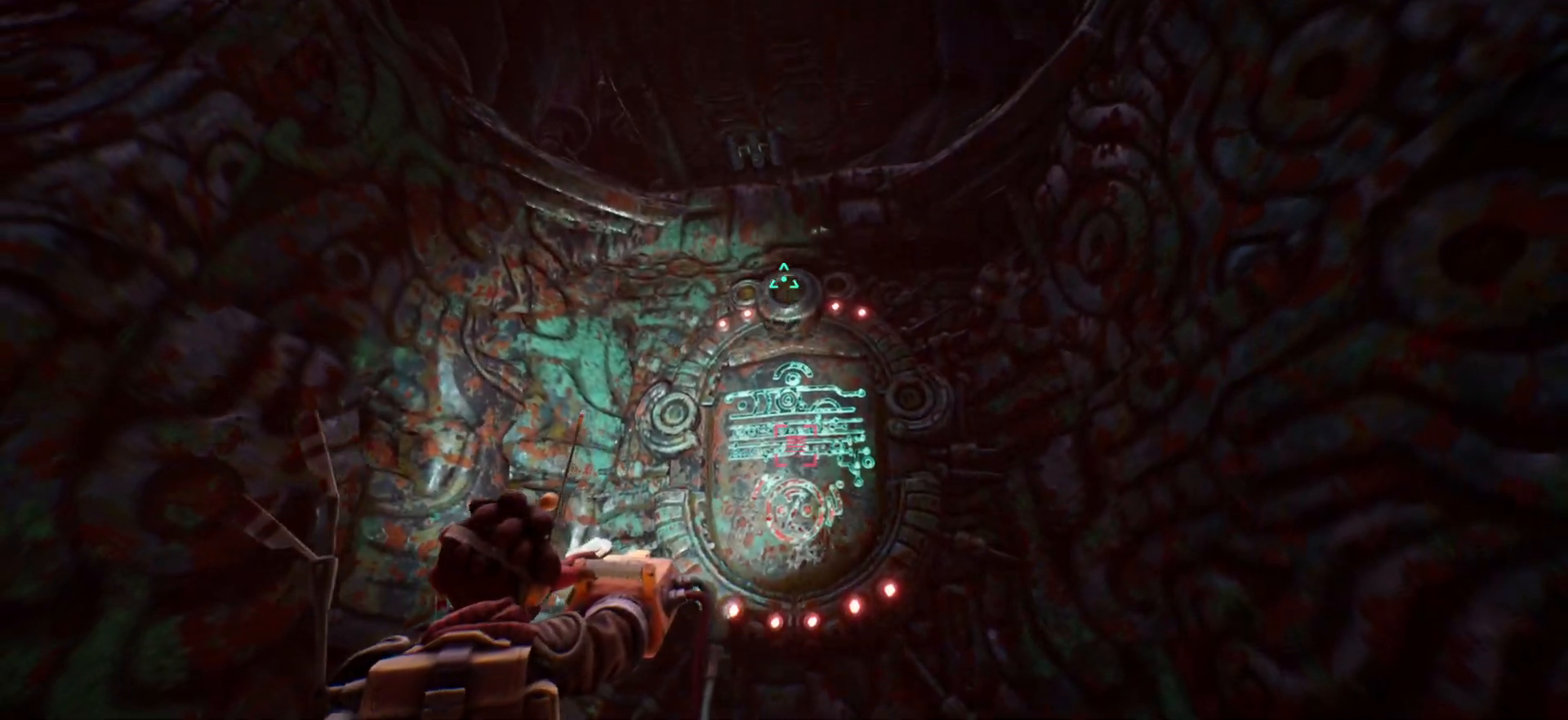
{"keys": [], "events": []}
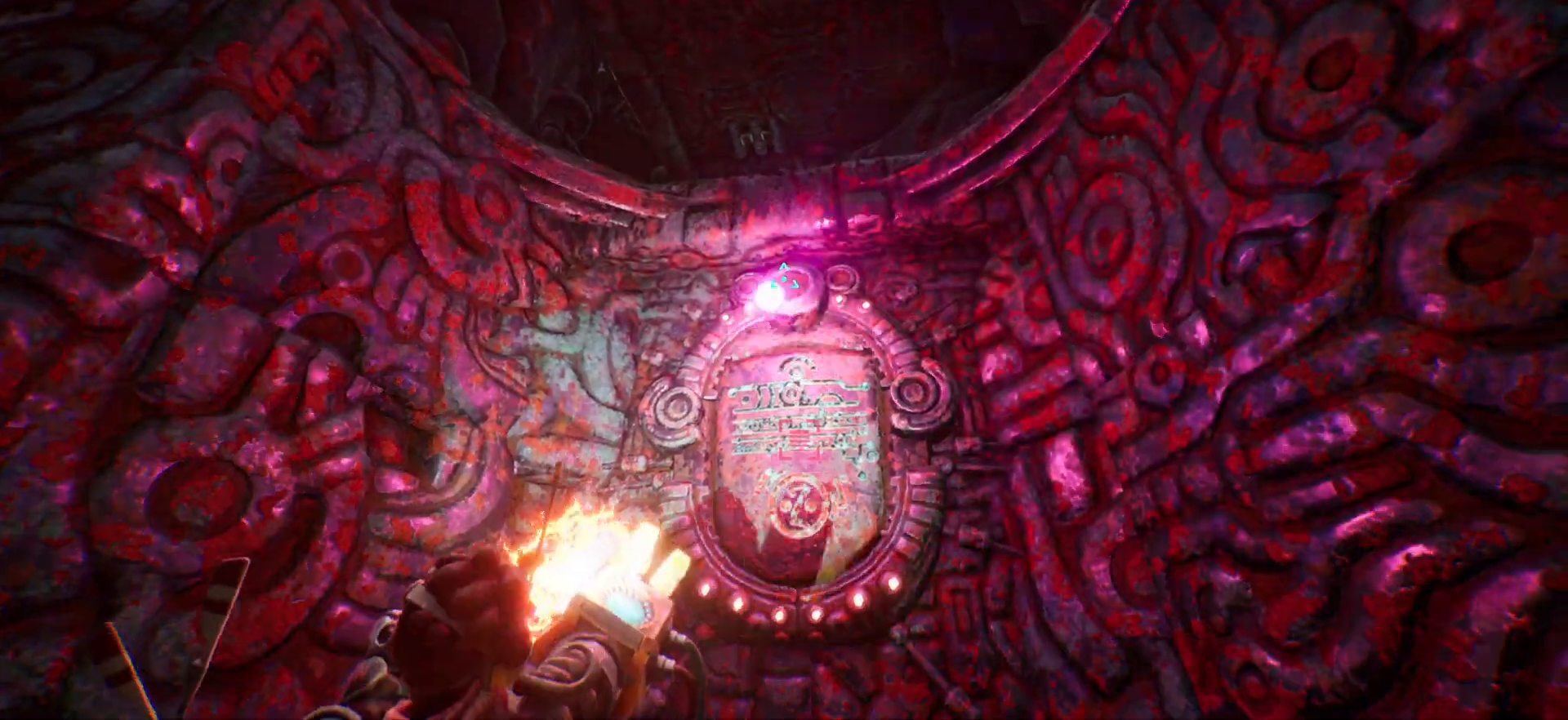
{"keys": [], "events": []}
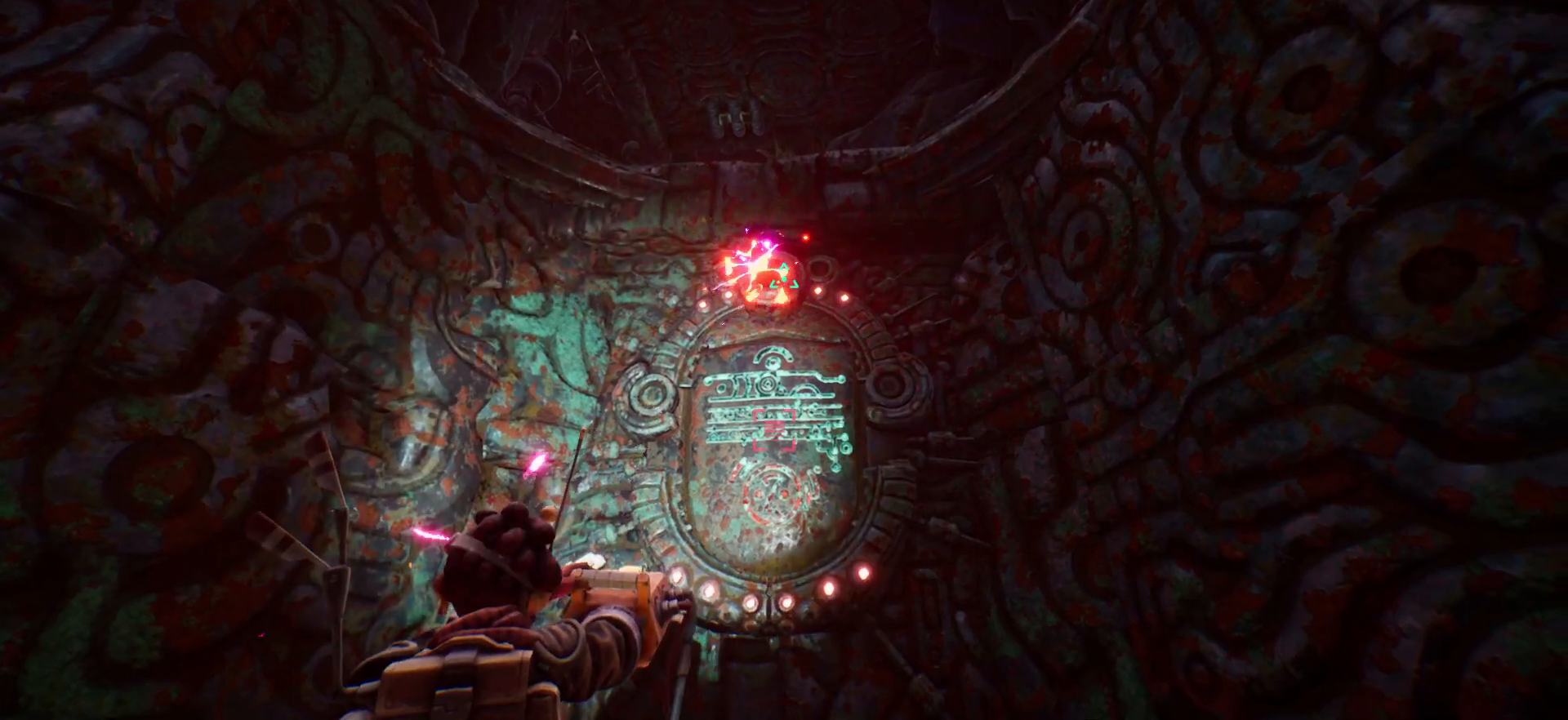
{"keys": [], "events": []}
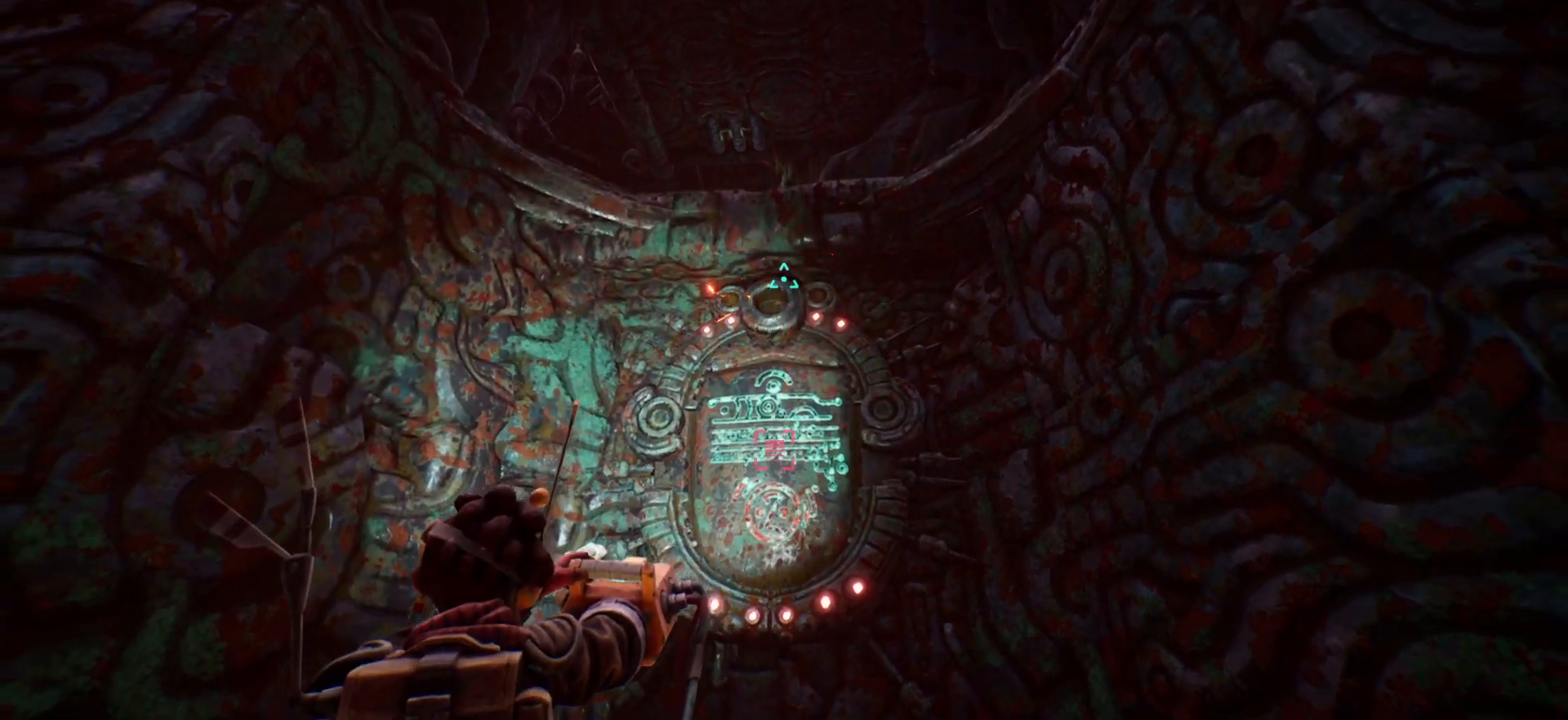
{"keys": [], "events": []}
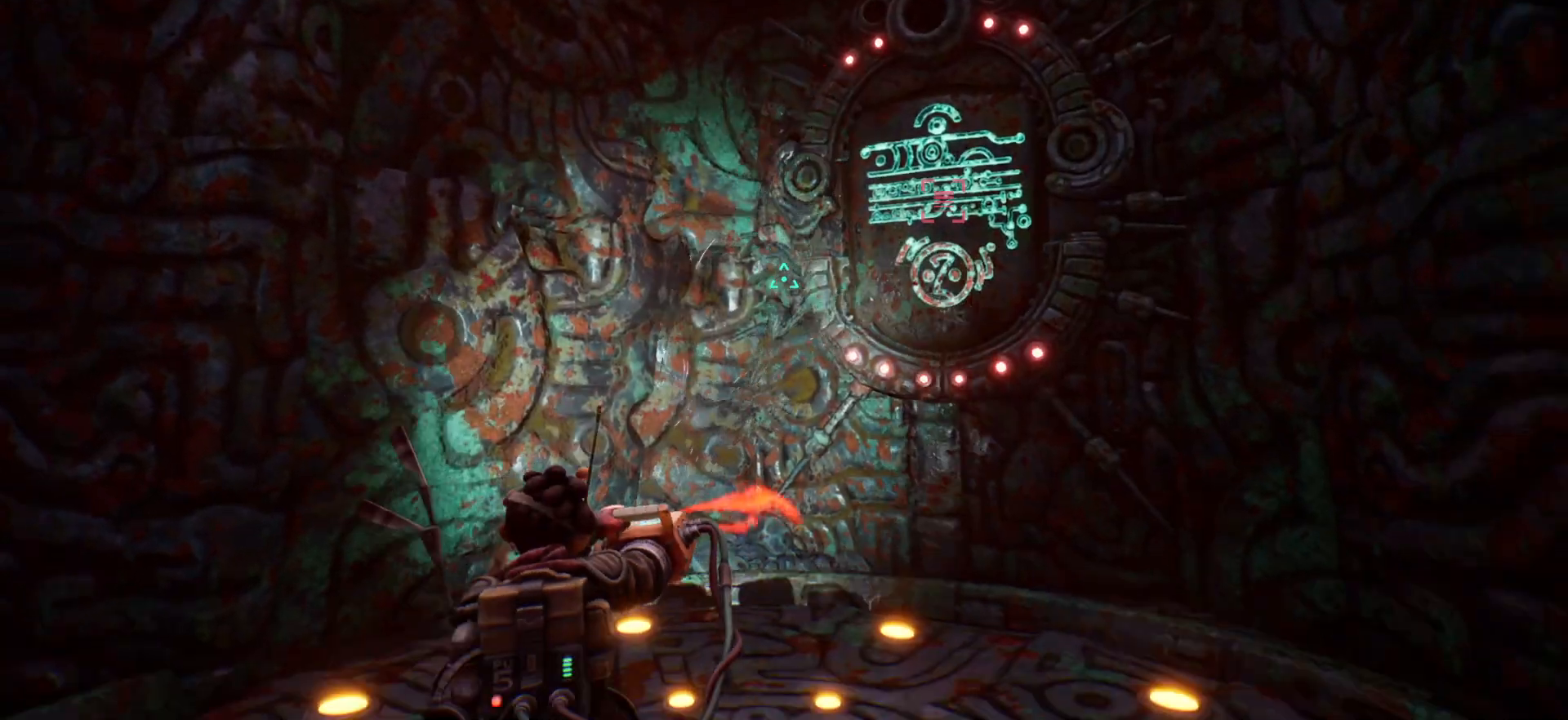
{"keys": ["w"], "events": [[217, "w", "down"]]}
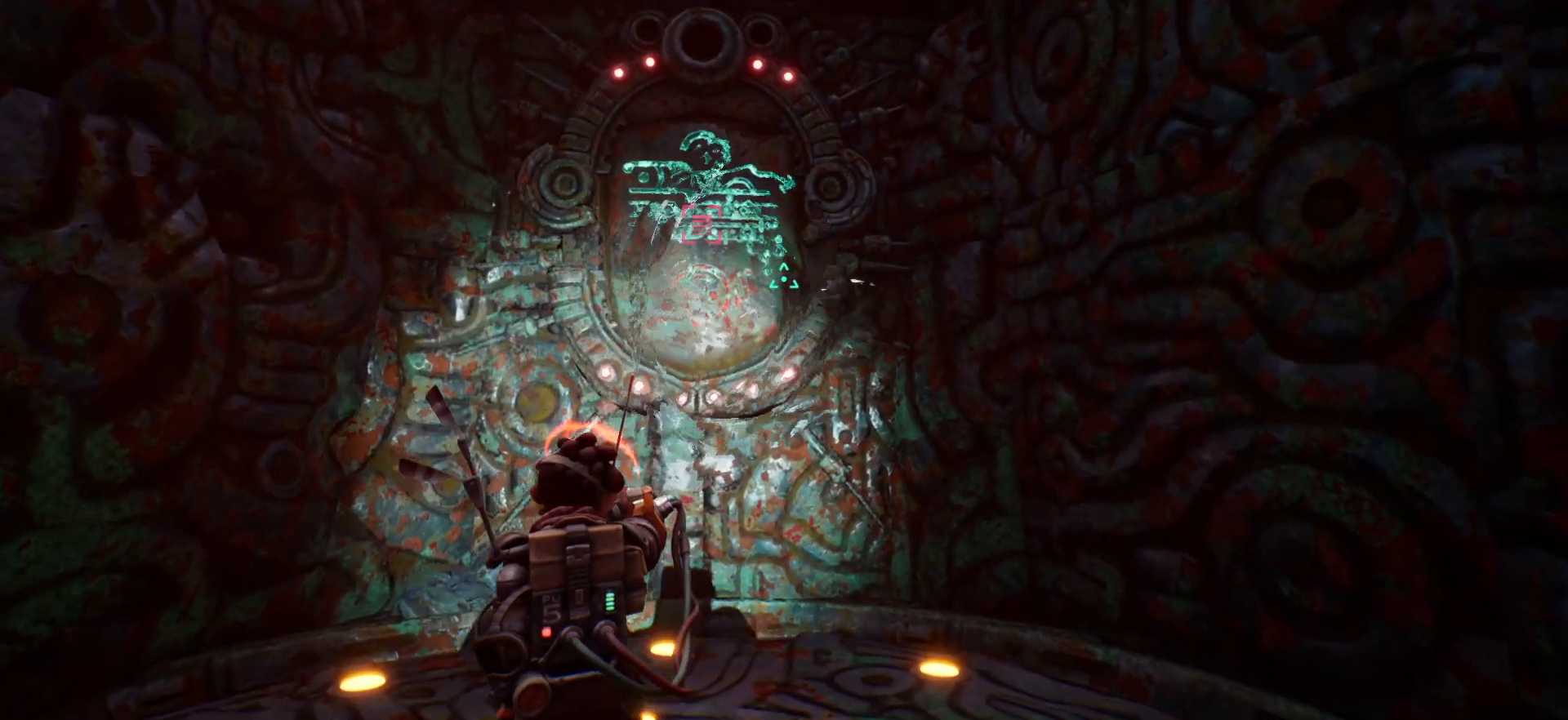
{"keys": ["w"], "events": []}
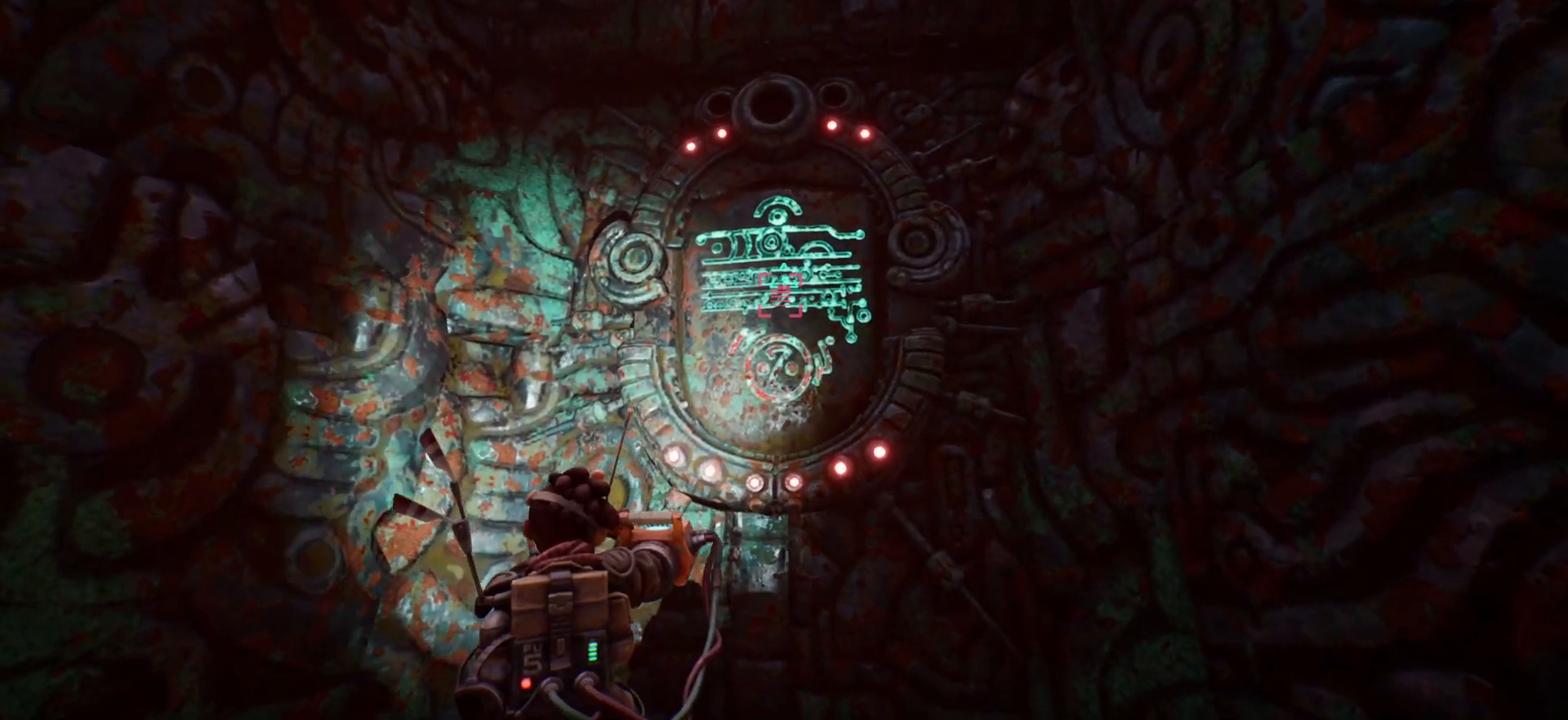
{"keys": ["w"], "events": []}
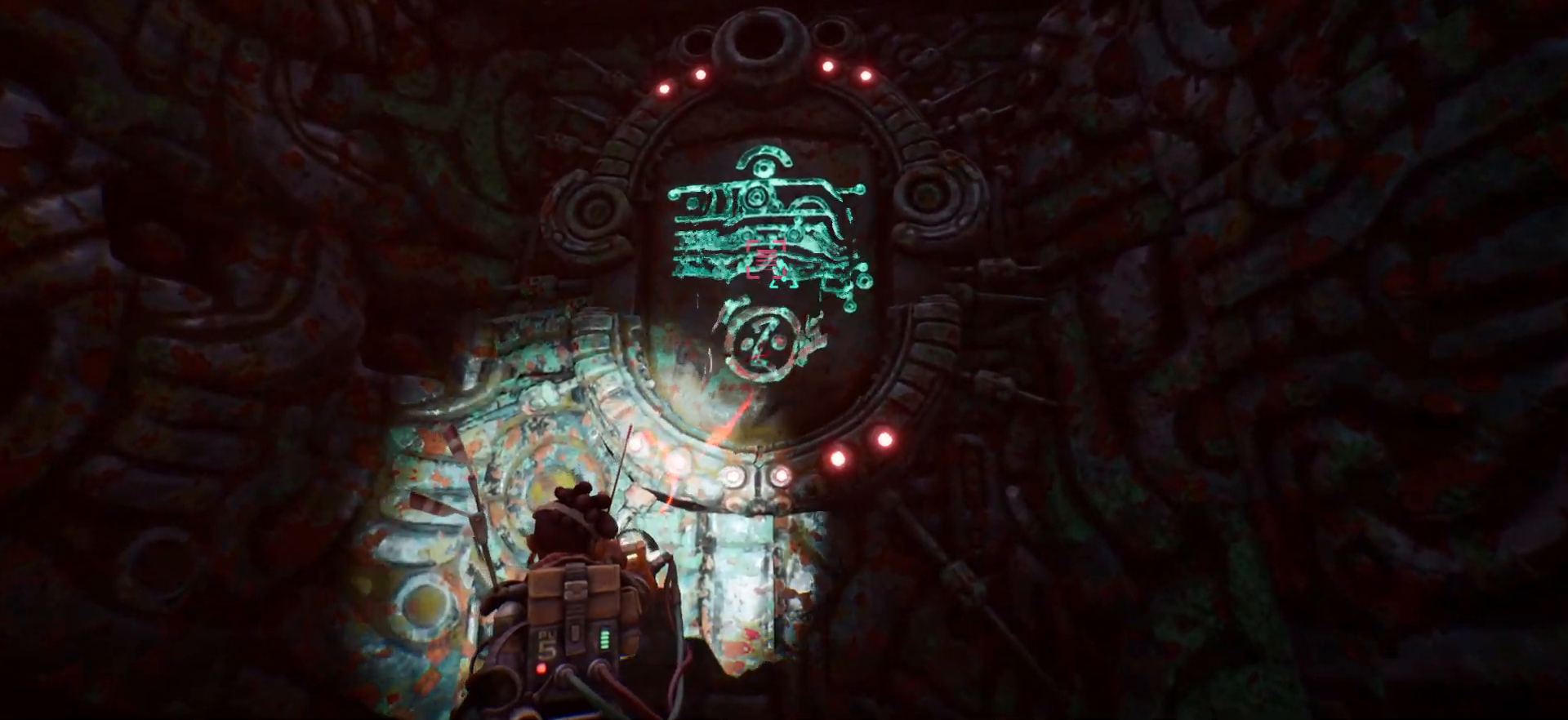
{"keys": [], "events": [[117, "w", "up"]]}
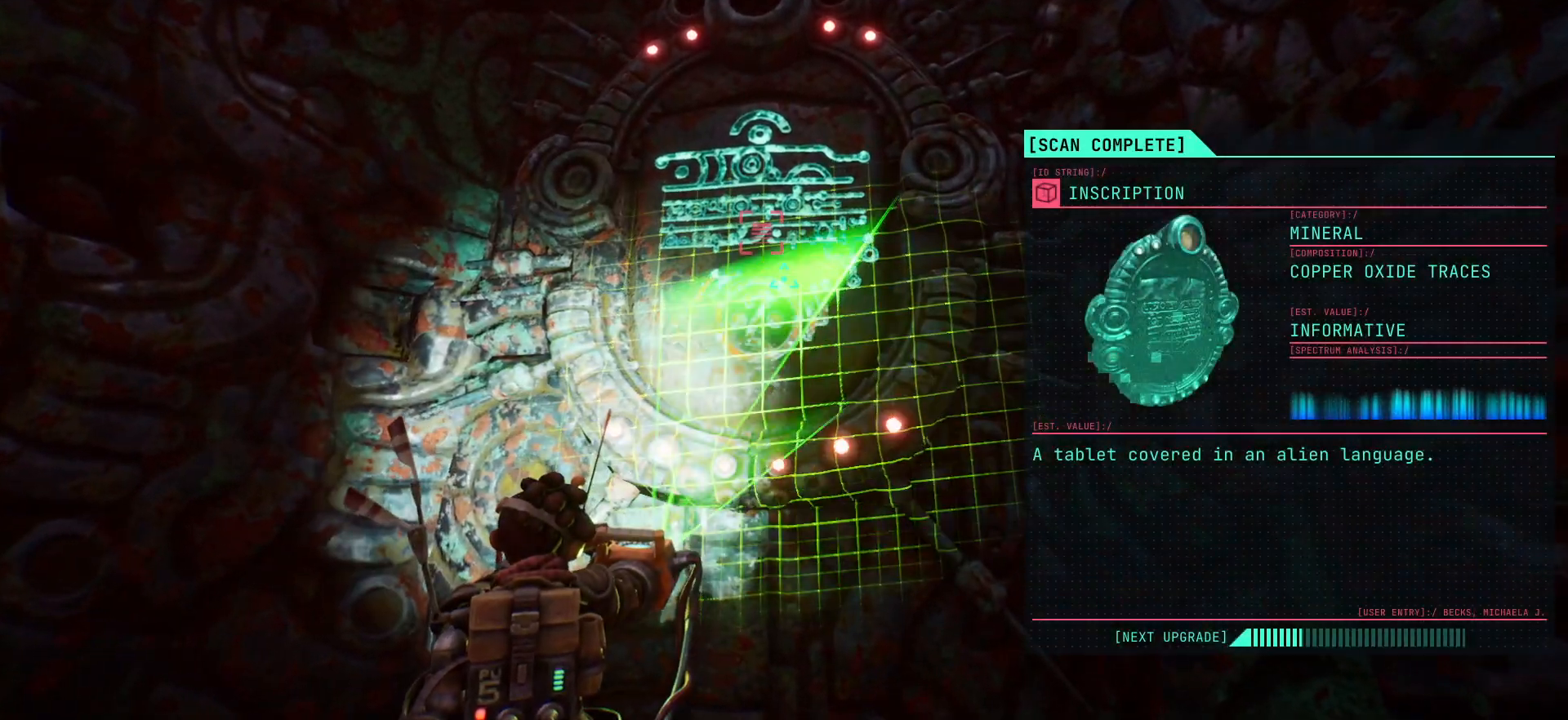
{"keys": [], "events": []}
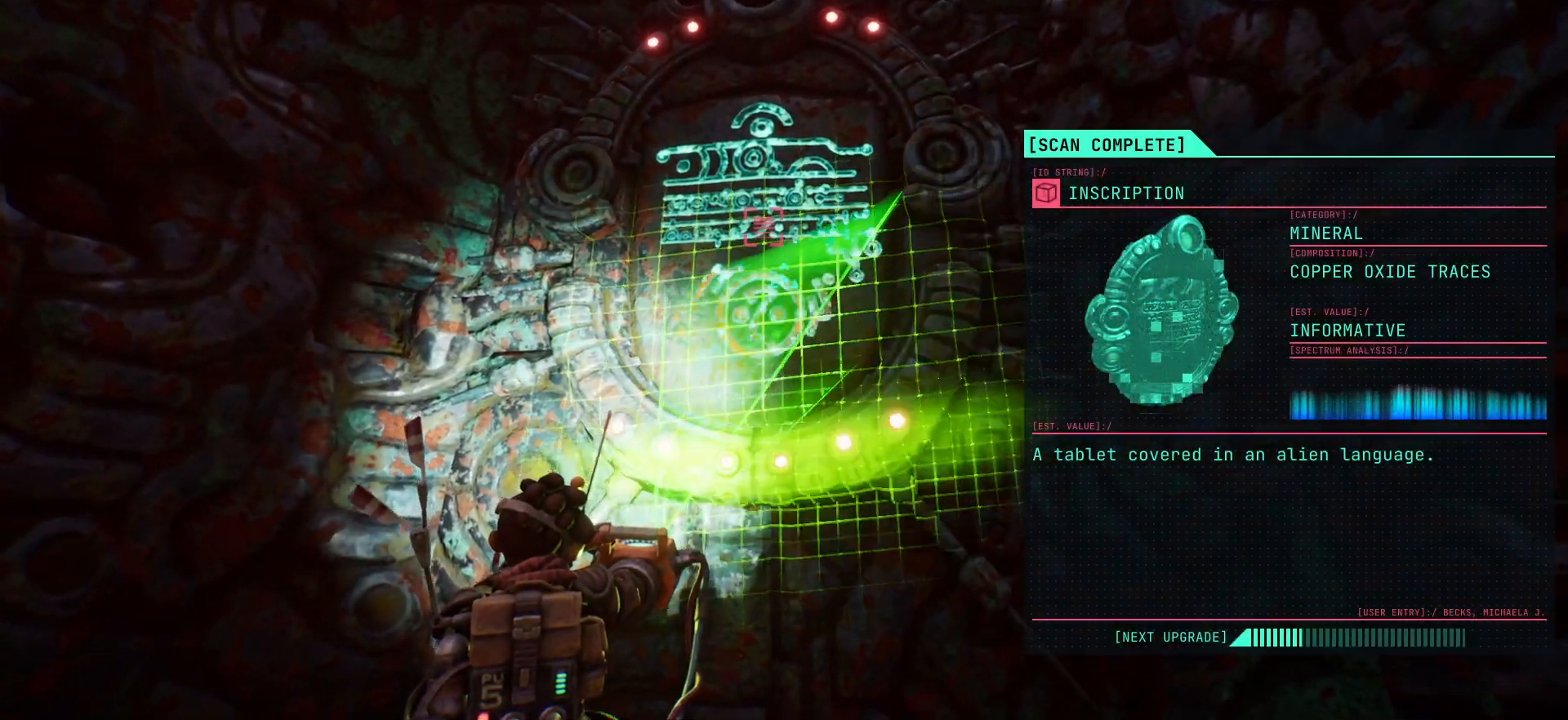
{"keys": [], "events": []}
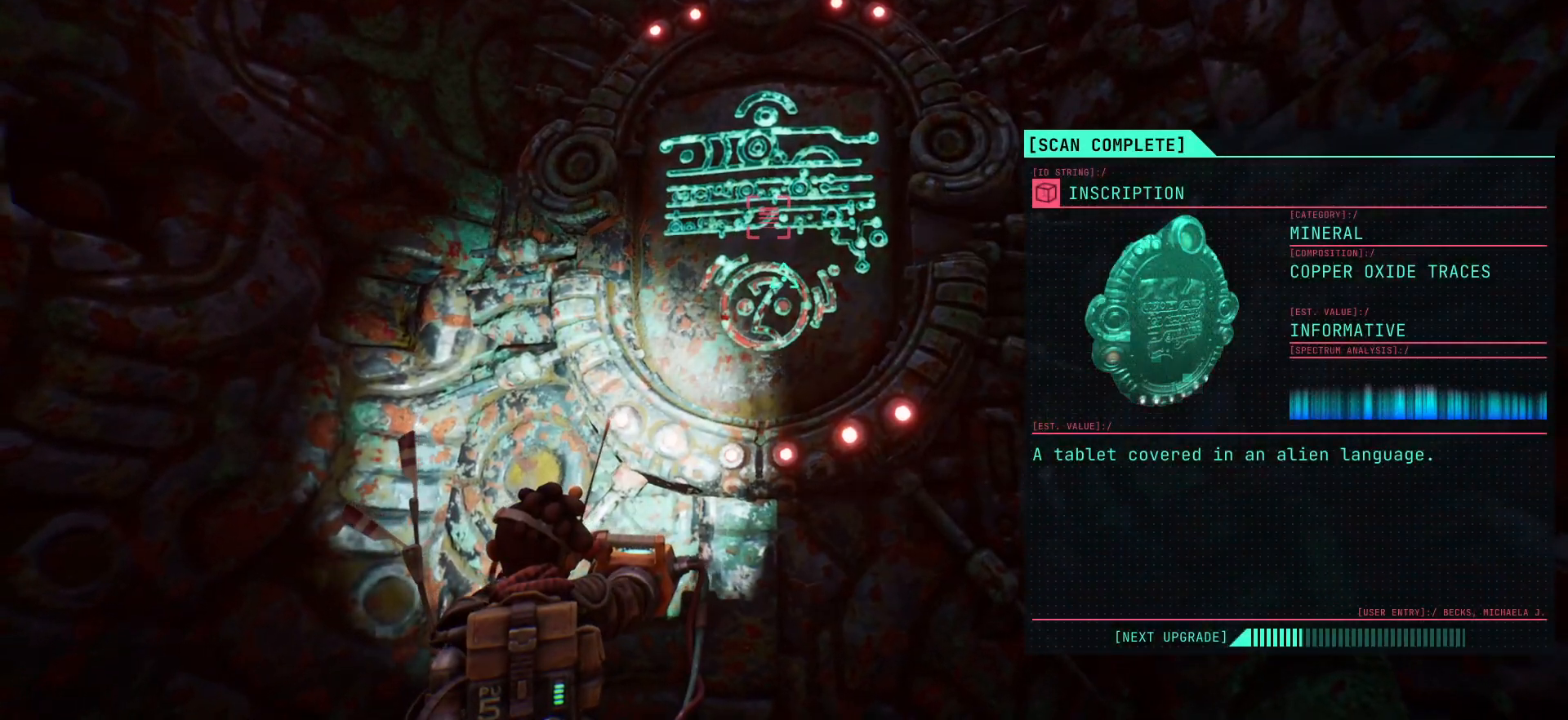
{"keys": [], "events": []}
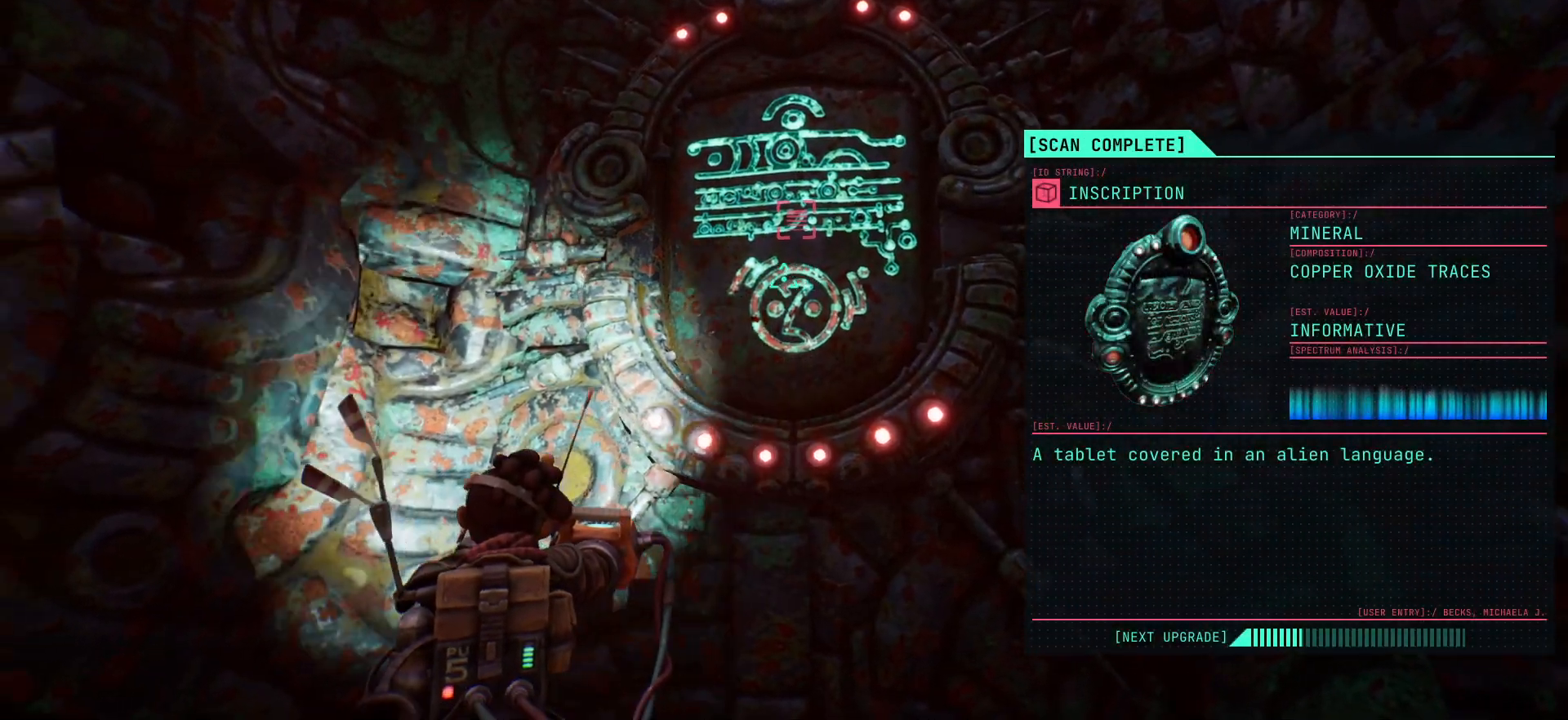
{"keys": [], "events": []}